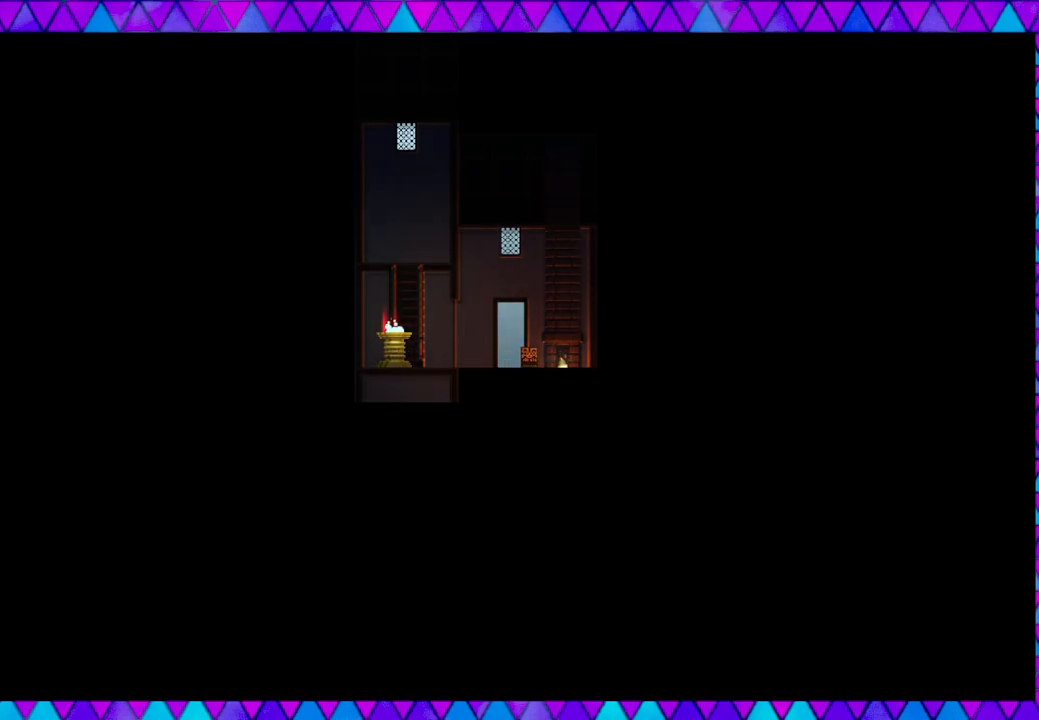
Gameplay with a controller (Nintendo layout); each line is a JSON object with the inputs held at the frame after it. "events" lists button and stick changes between this image and that frame as [ms after this image, input, new state], when the widget could be followed in between. Not read: L3 R3 right_stick.
{"buttons": [], "left_stick": "center", "events": [[117, "left_stick", "left"], [283, "left_stick", "center"]]}
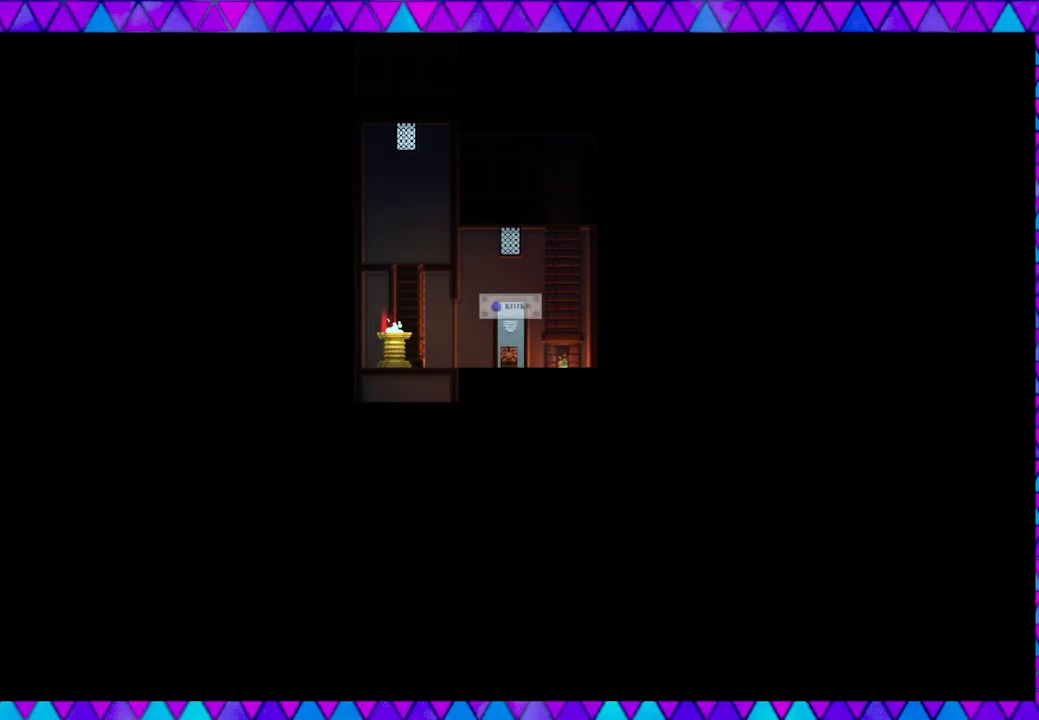
{"buttons": [], "left_stick": "center", "events": [[67, "Y", "down"], [200, "Y", "up"]]}
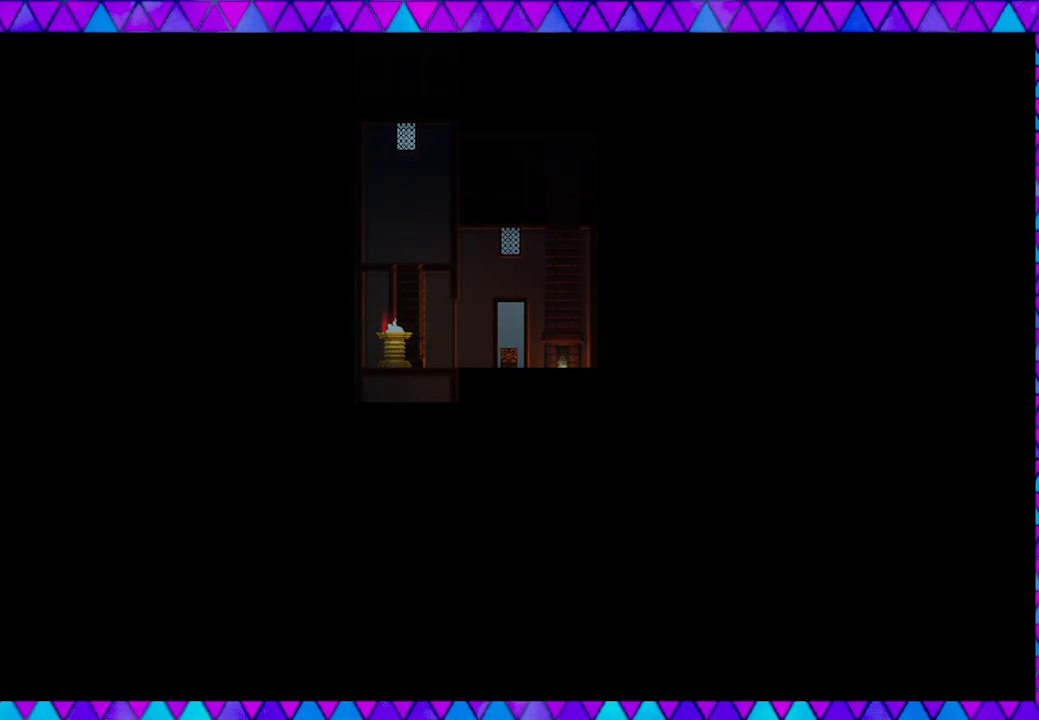
{"buttons": [], "left_stick": "center", "events": []}
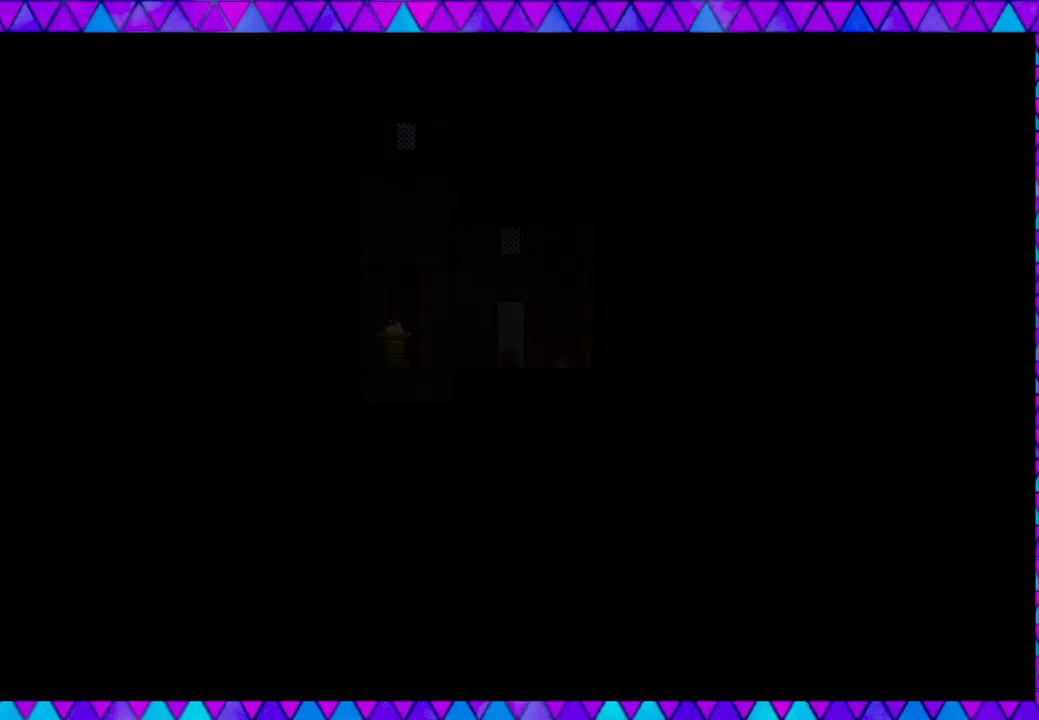
{"buttons": [], "left_stick": "center", "events": []}
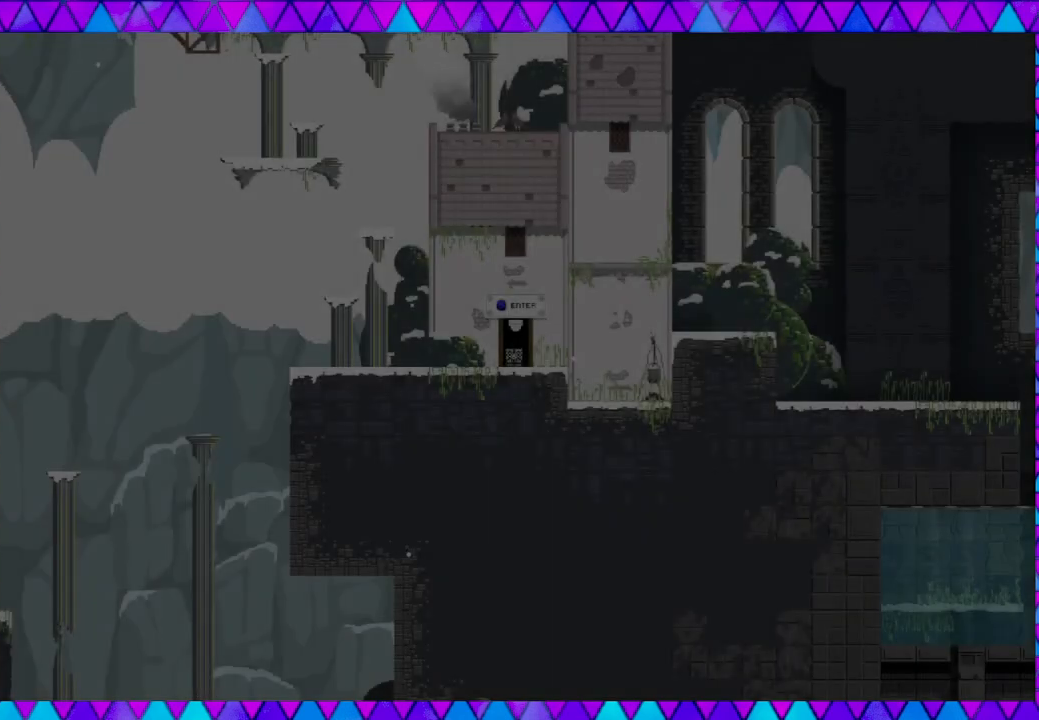
{"buttons": [], "left_stick": "left", "events": [[283, "left_stick", "left"]]}
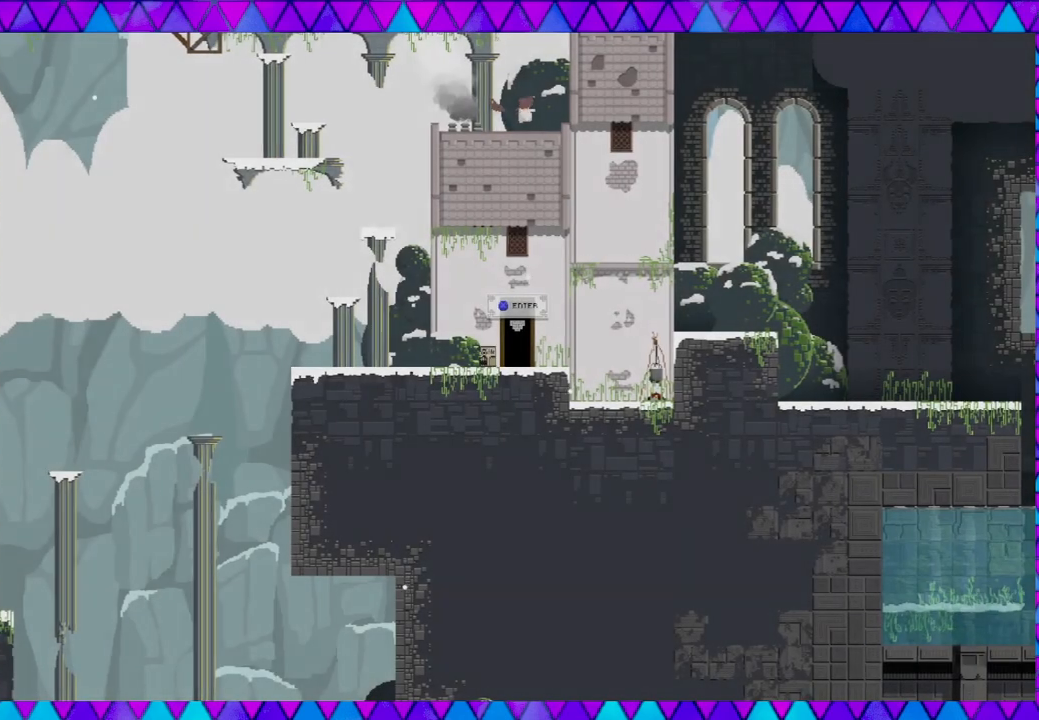
{"buttons": [], "left_stick": "left", "events": []}
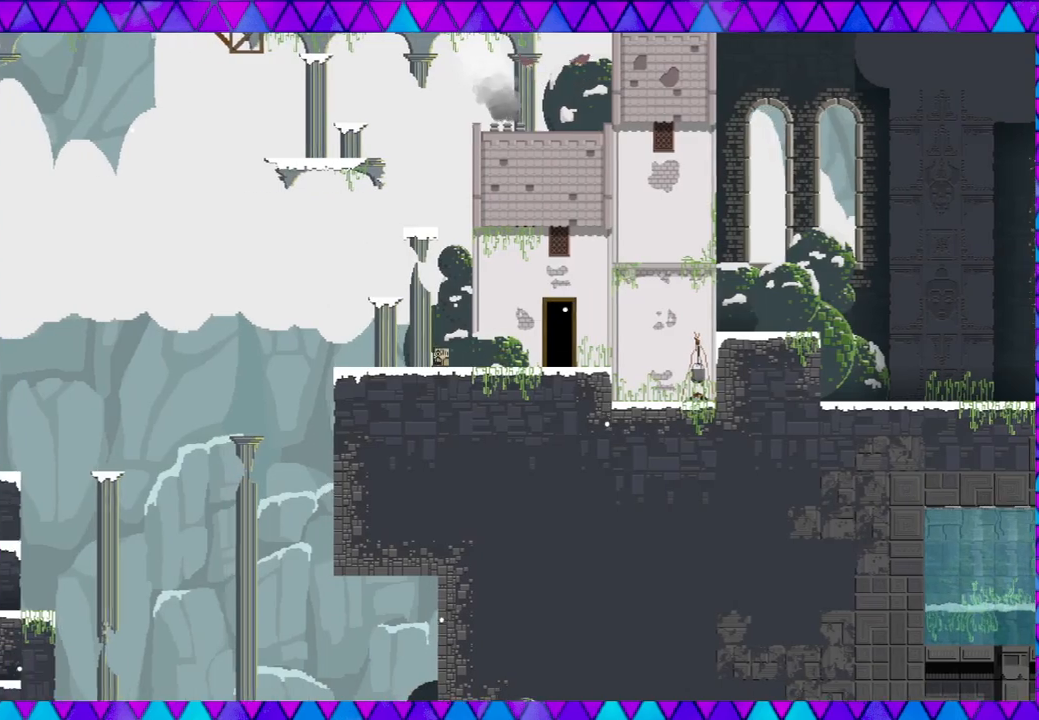
{"buttons": [], "left_stick": "left", "events": []}
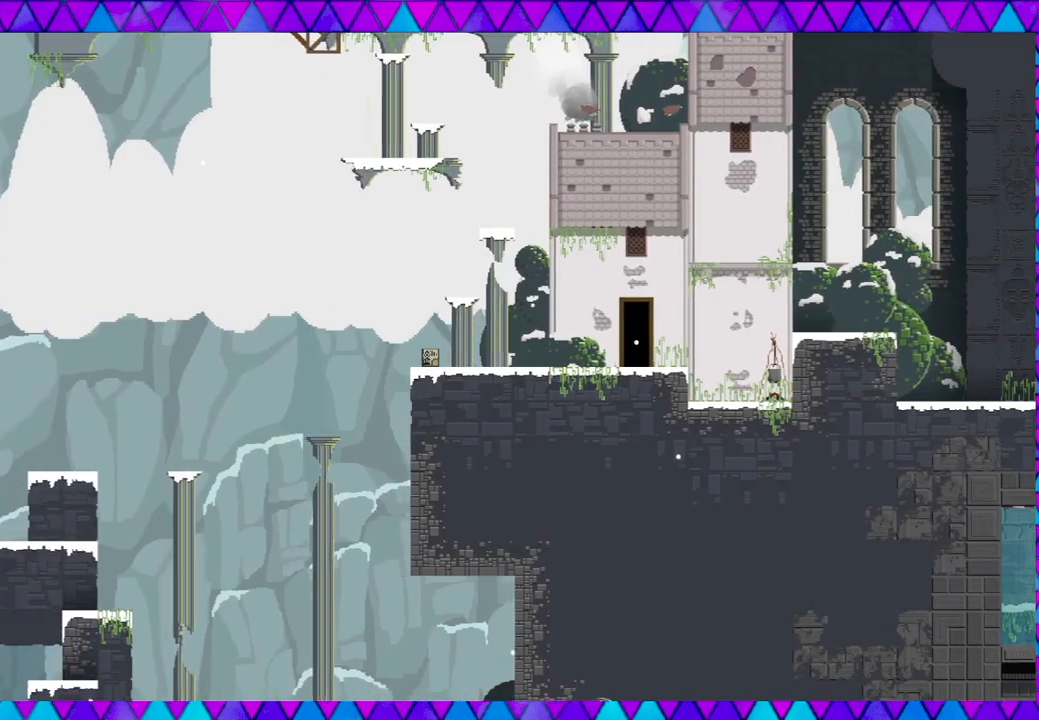
{"buttons": [], "left_stick": "left", "events": []}
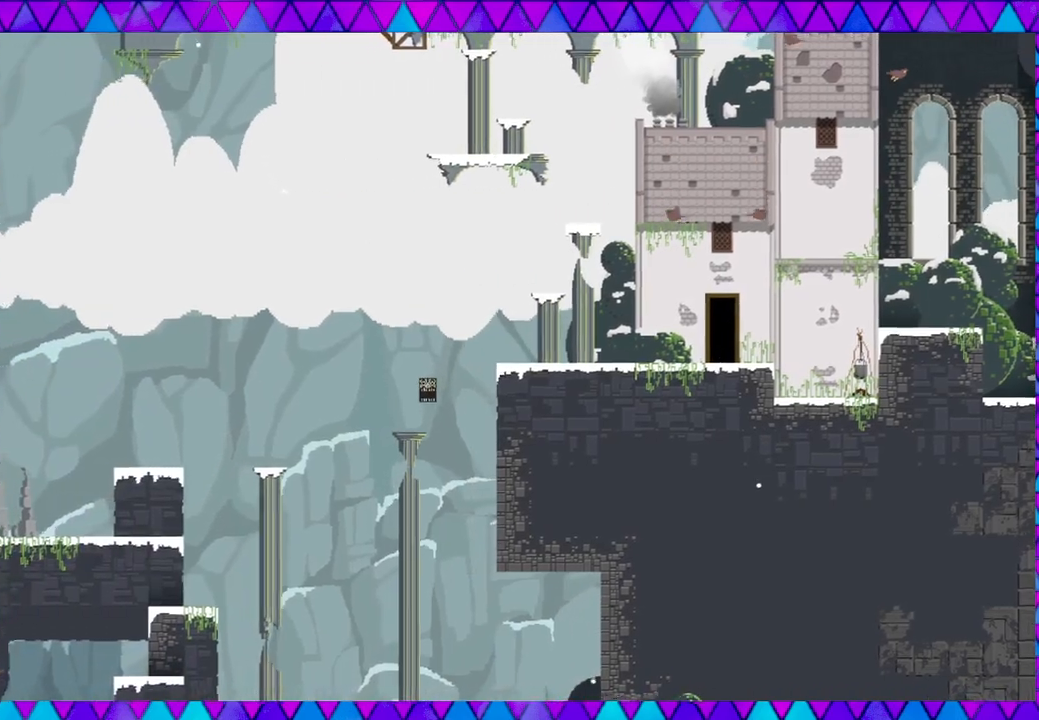
{"buttons": ["B"], "left_stick": "left", "events": [[333, "B", "down"]]}
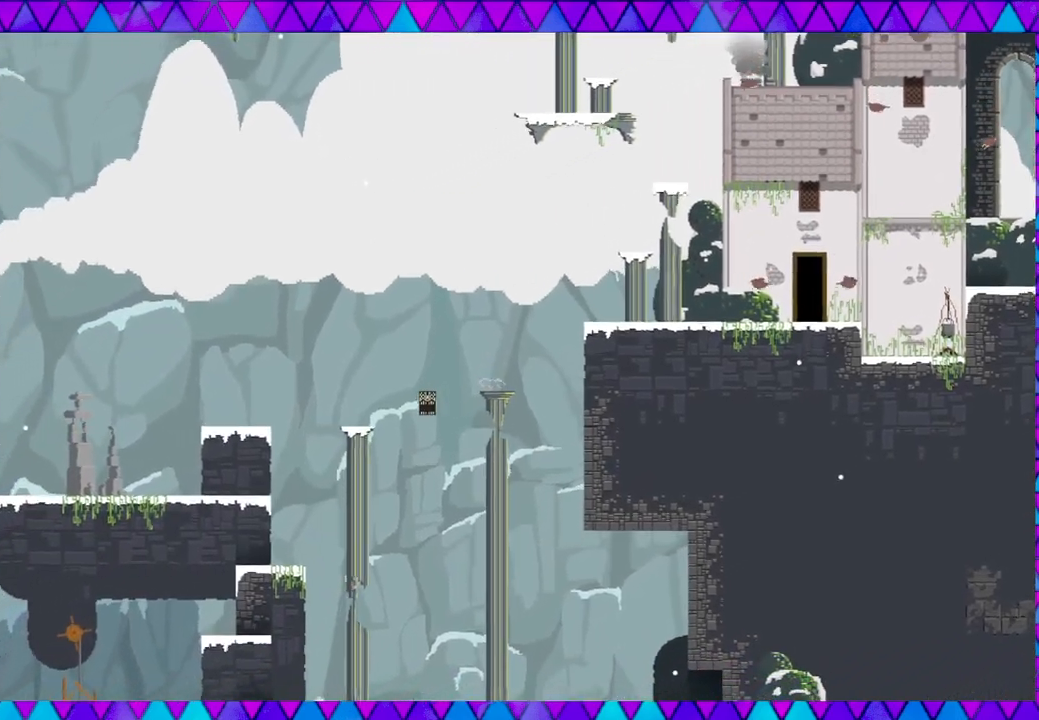
{"buttons": [], "left_stick": "left", "events": [[33, "B", "up"]]}
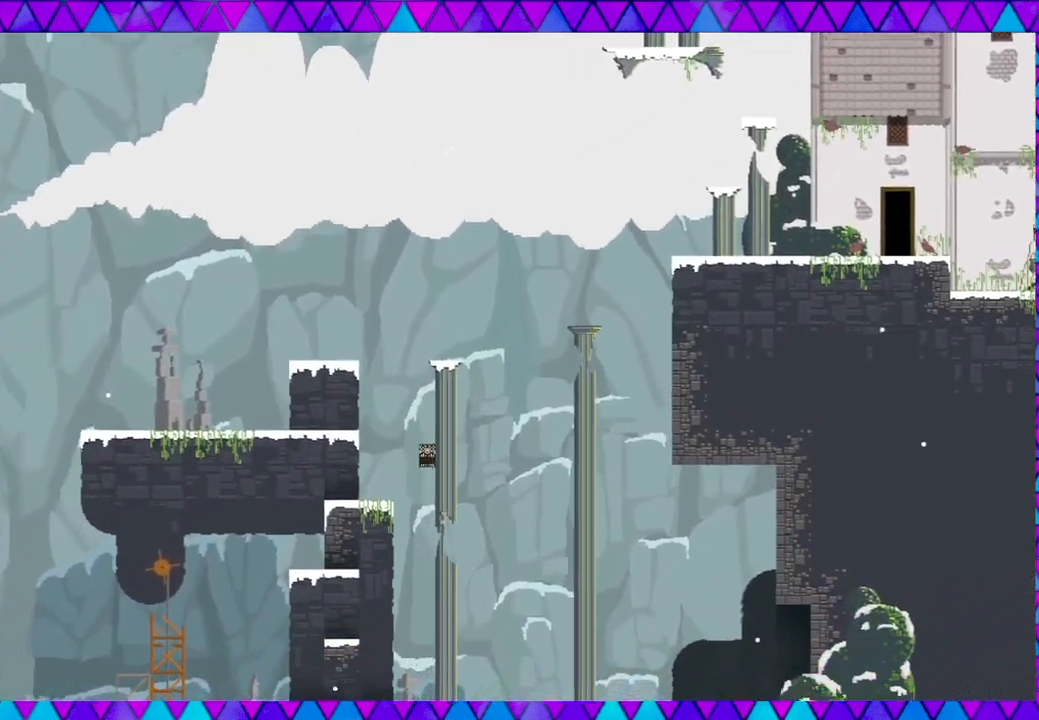
{"buttons": [], "left_stick": "left", "events": []}
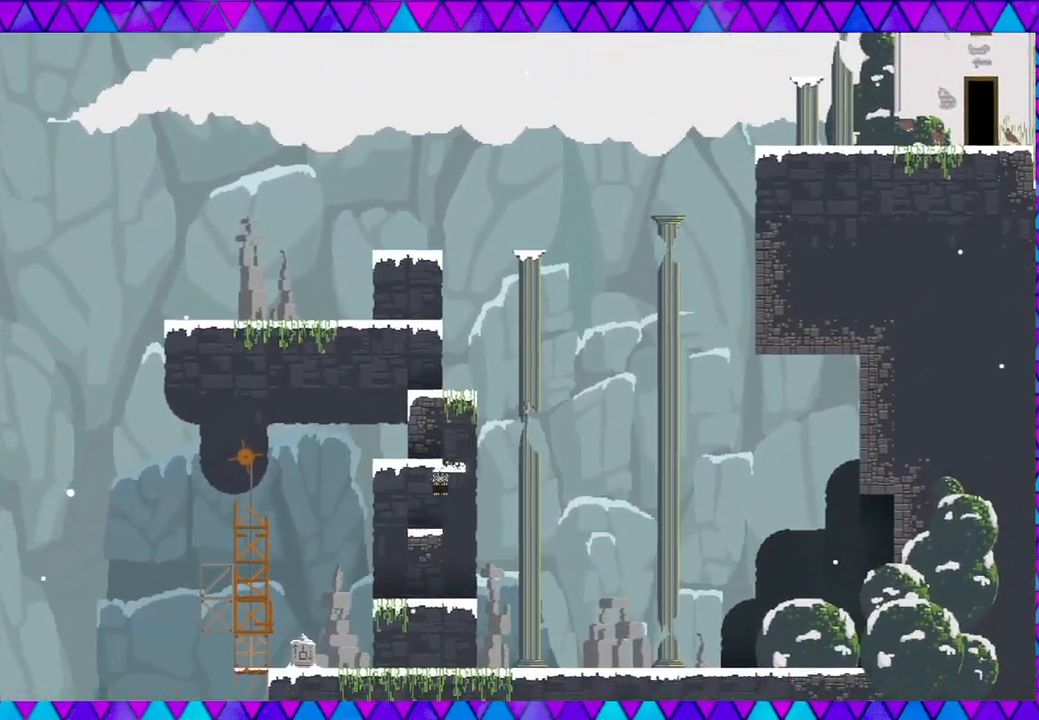
{"buttons": [], "left_stick": "left", "events": []}
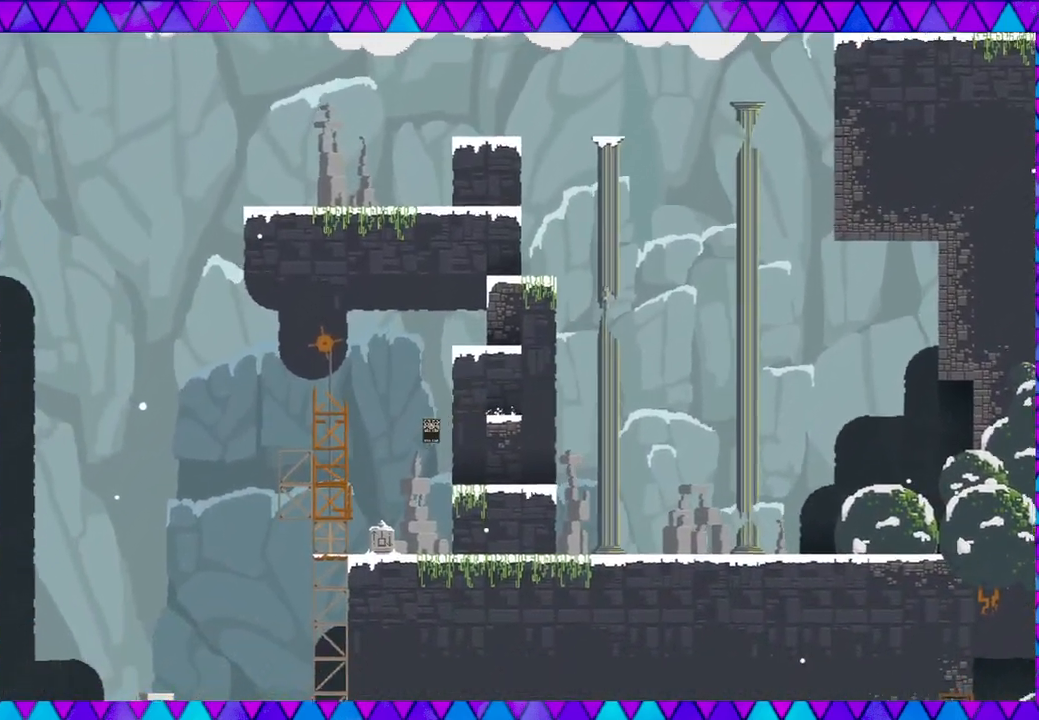
{"buttons": [], "left_stick": "center", "events": [[183, "left_stick", "down-left"], [317, "left_stick", "center"]]}
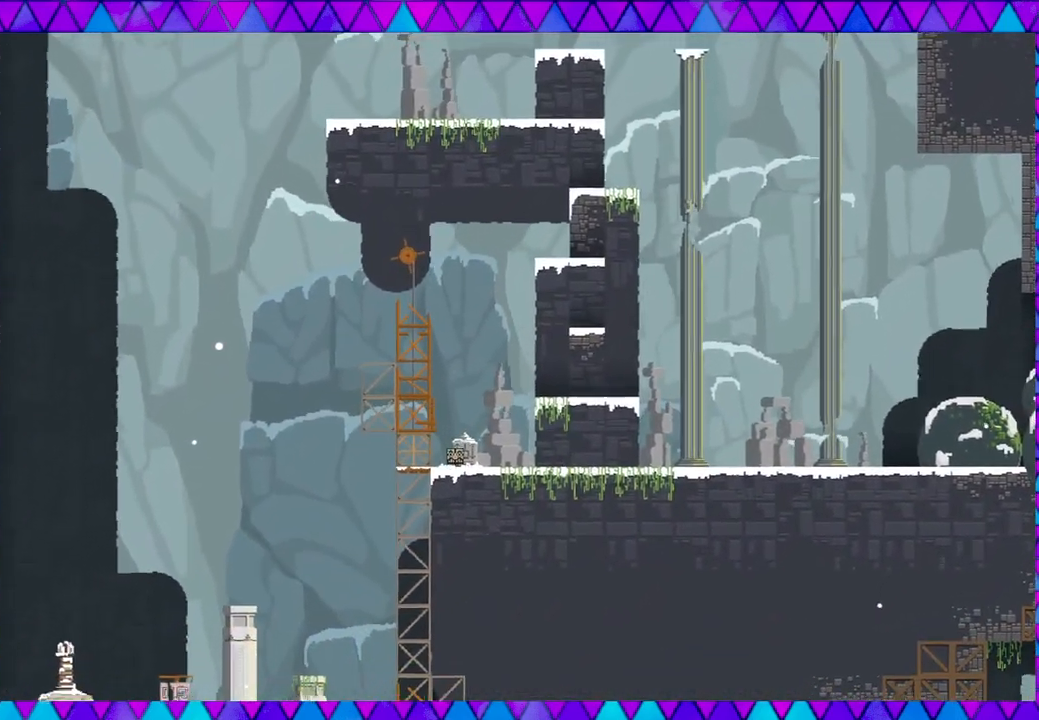
{"buttons": [], "left_stick": "right", "events": [[167, "left_stick", "right"]]}
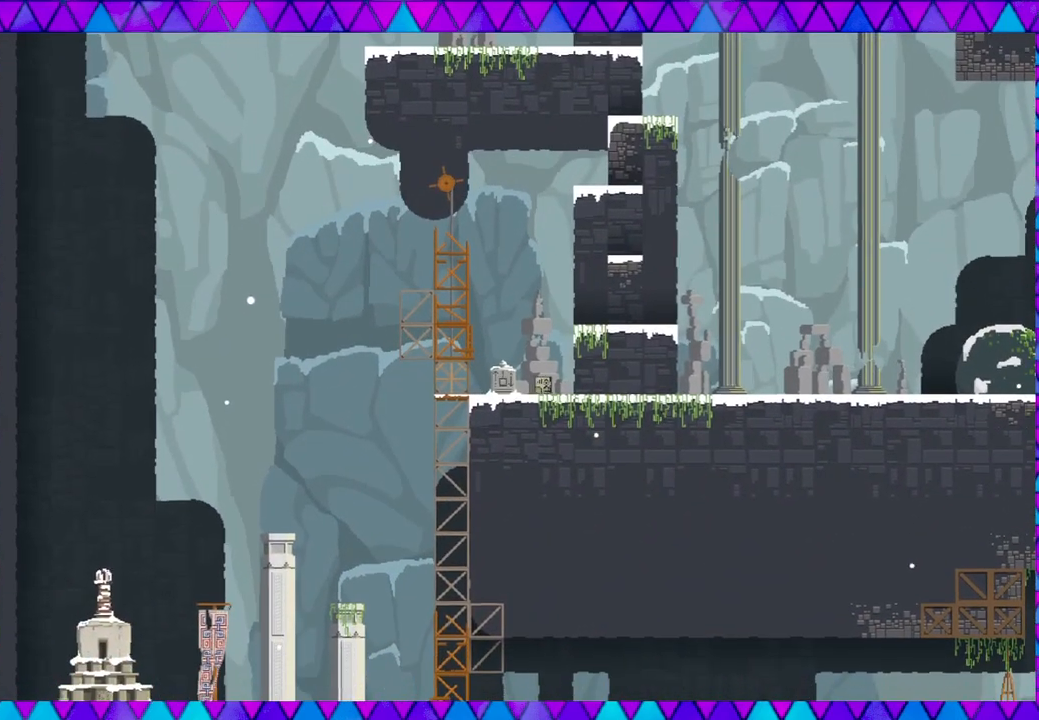
{"buttons": [], "left_stick": "right", "events": []}
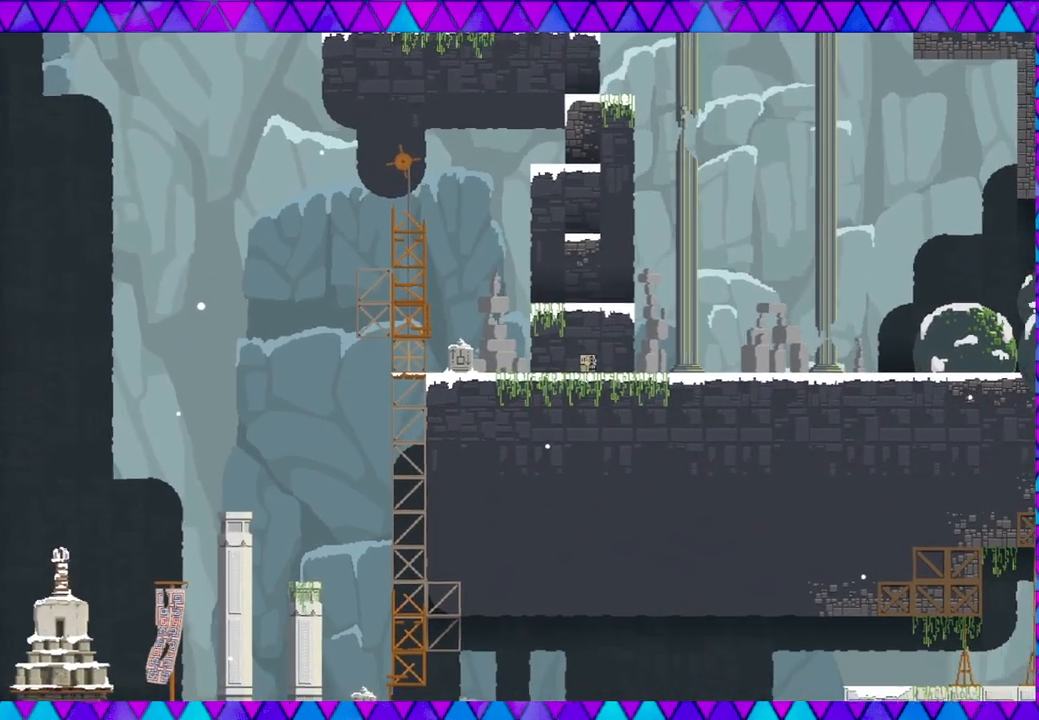
{"buttons": [], "left_stick": "right", "events": []}
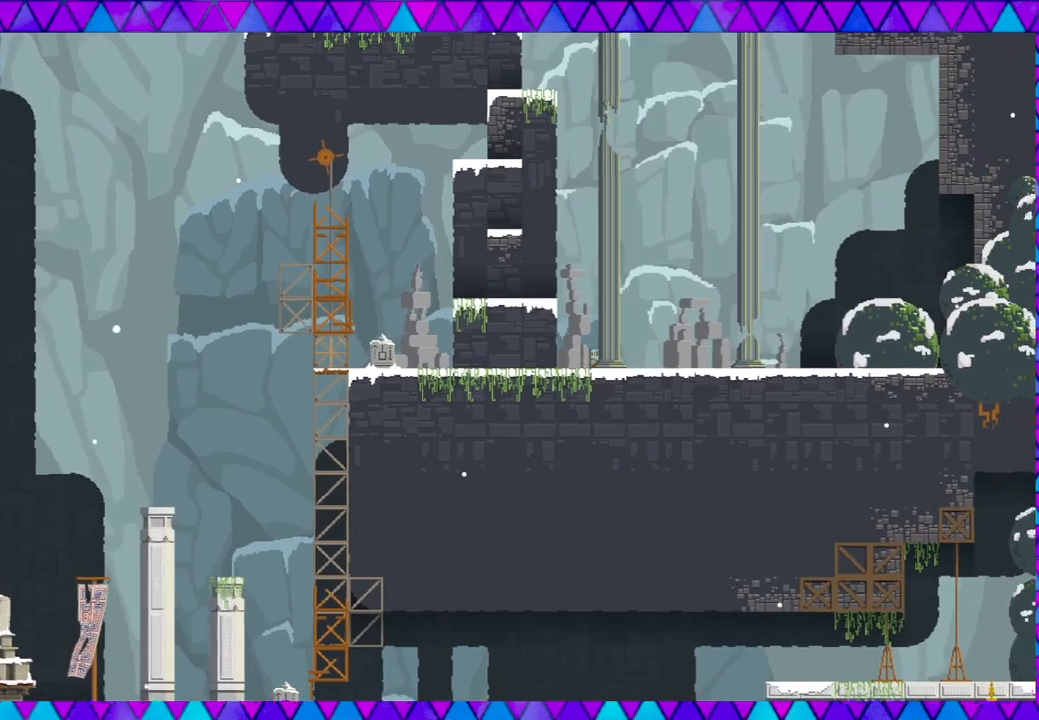
{"buttons": [], "left_stick": "right", "events": []}
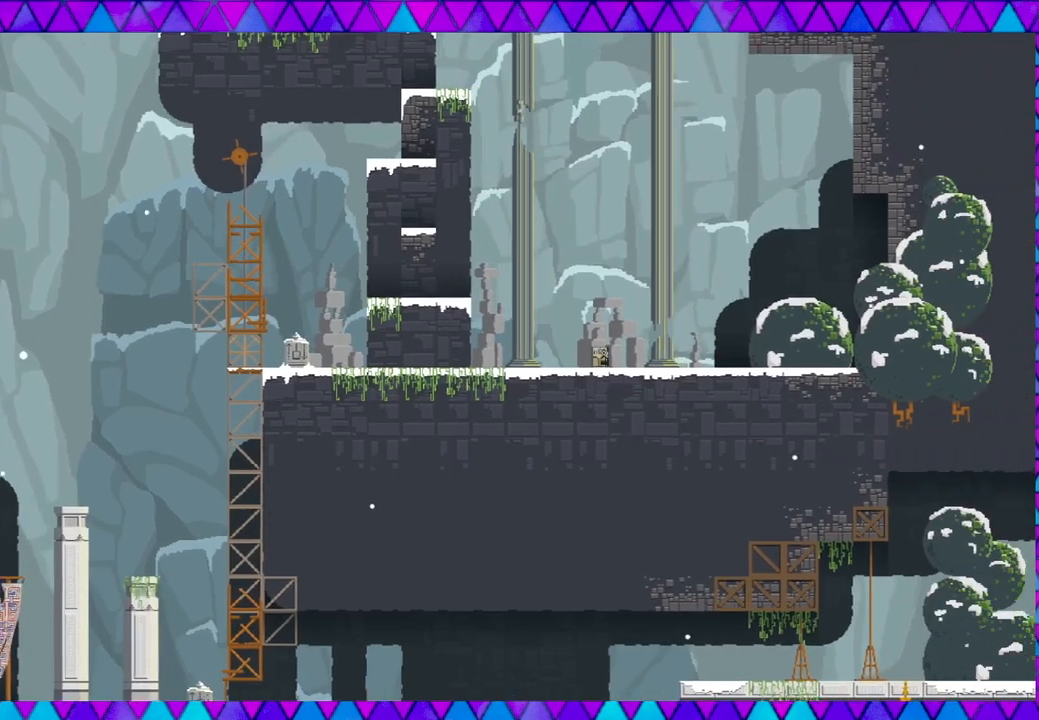
{"buttons": [], "left_stick": "left", "events": [[167, "left_stick", "left"]]}
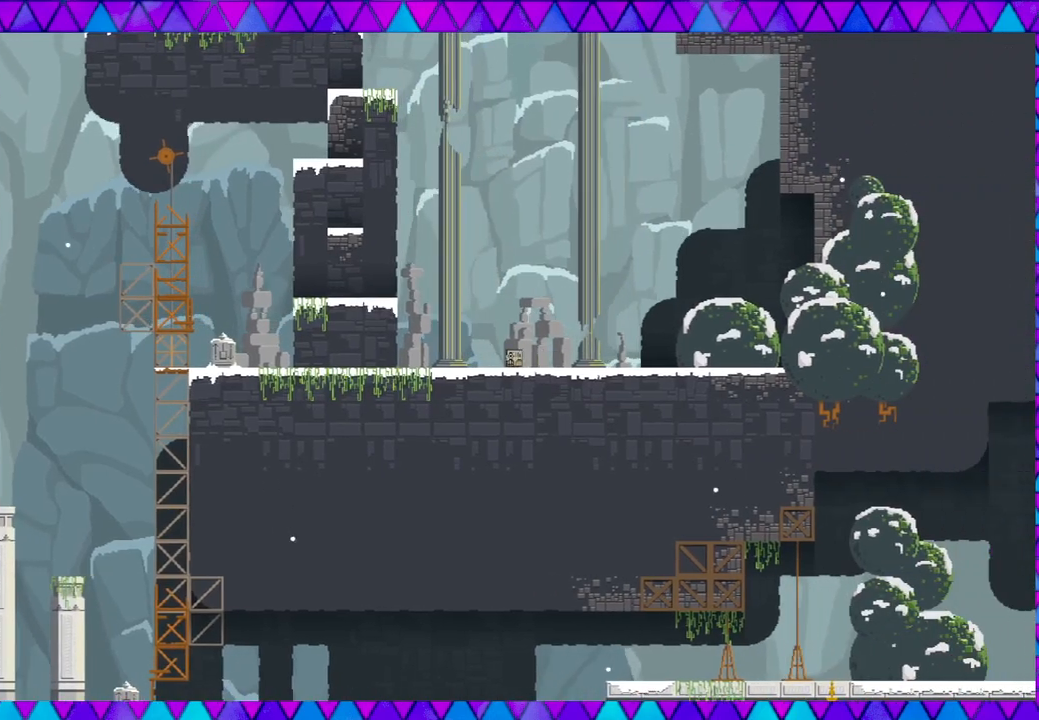
{"buttons": [], "left_stick": "left", "events": []}
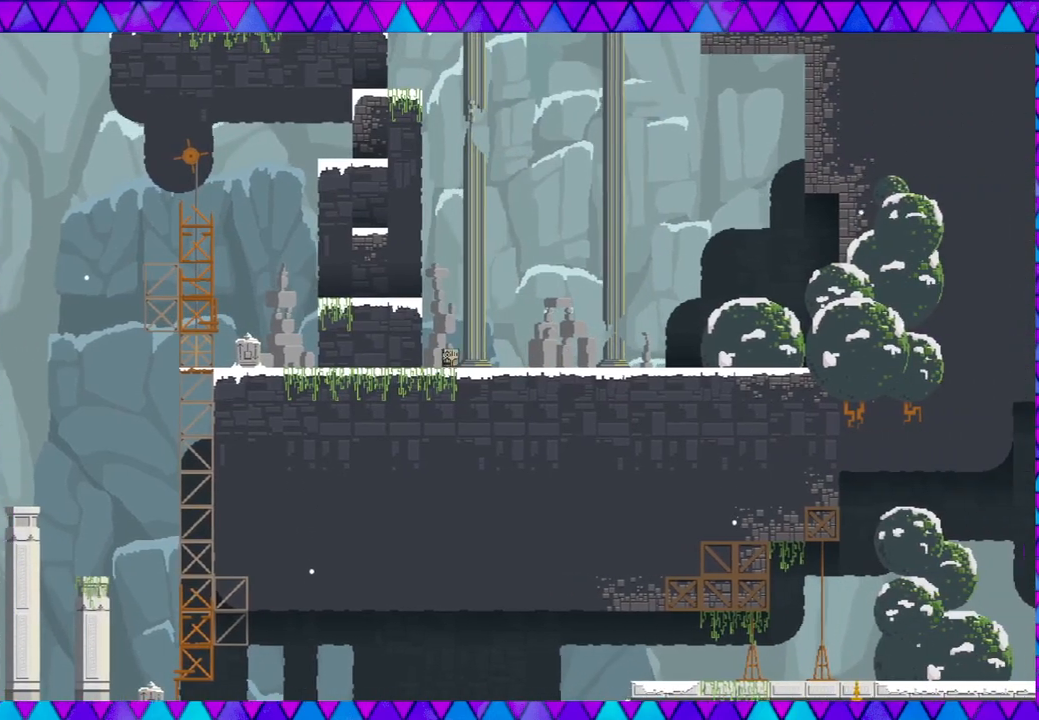
{"buttons": [], "left_stick": "left", "events": []}
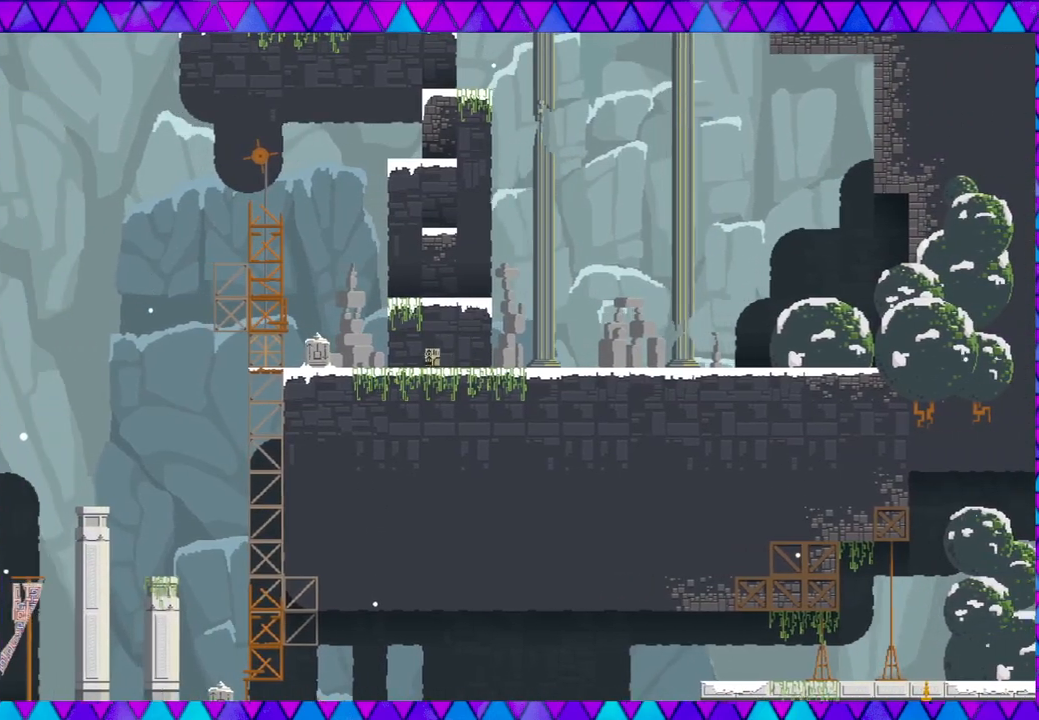
{"buttons": [], "left_stick": "left", "events": []}
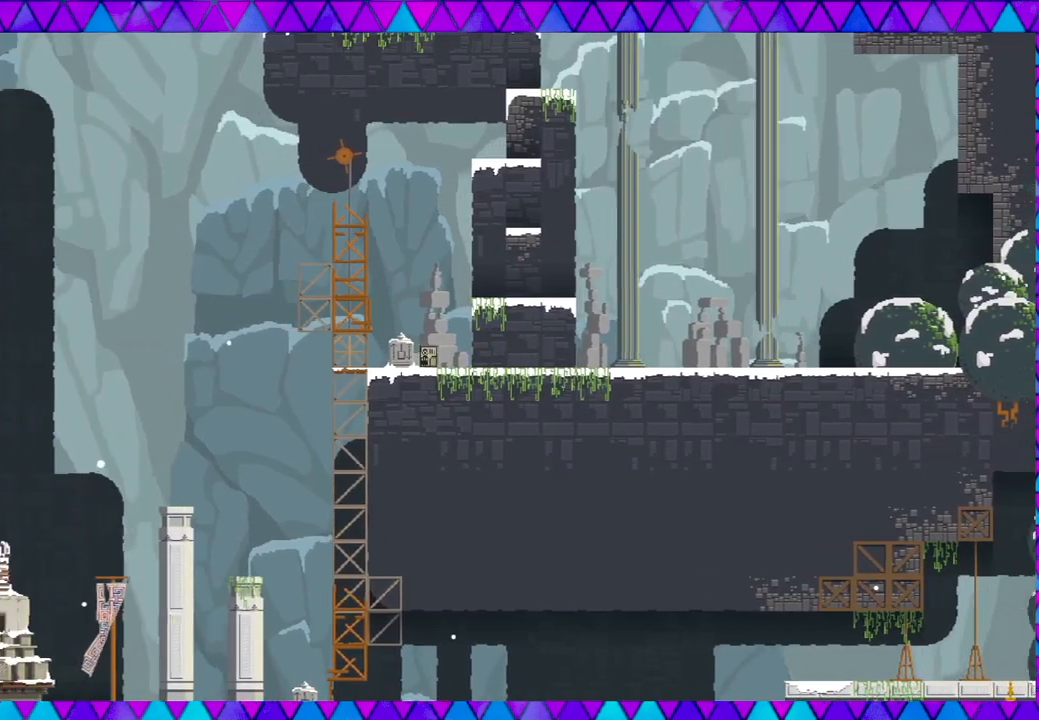
{"buttons": [], "left_stick": "left", "events": []}
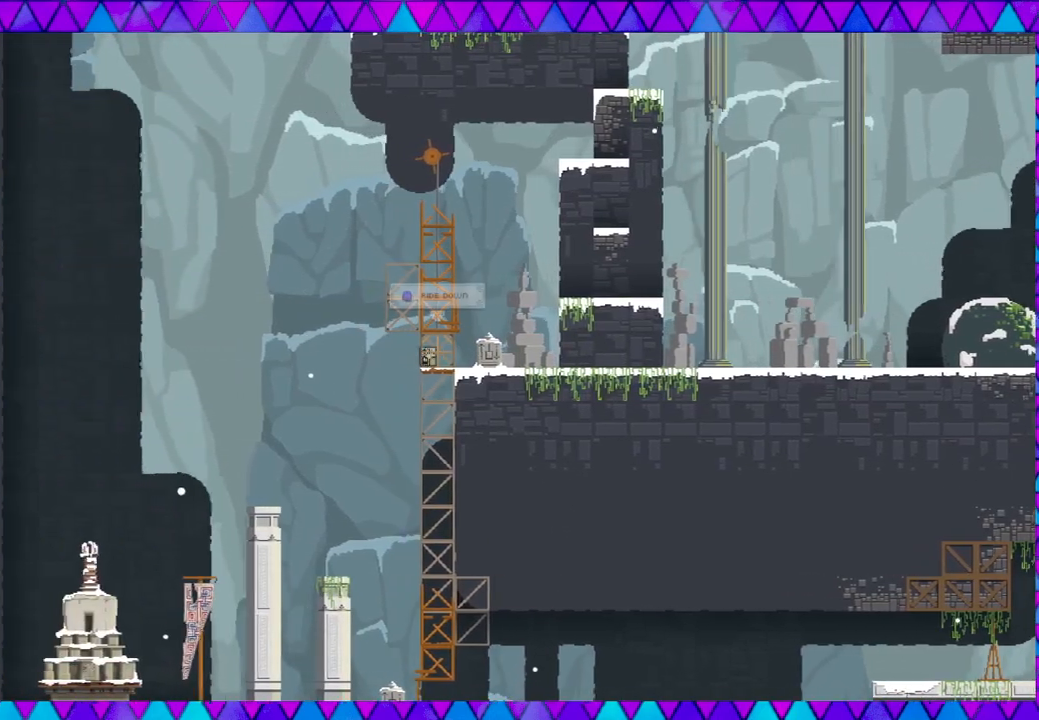
{"buttons": [], "left_stick": "left", "events": []}